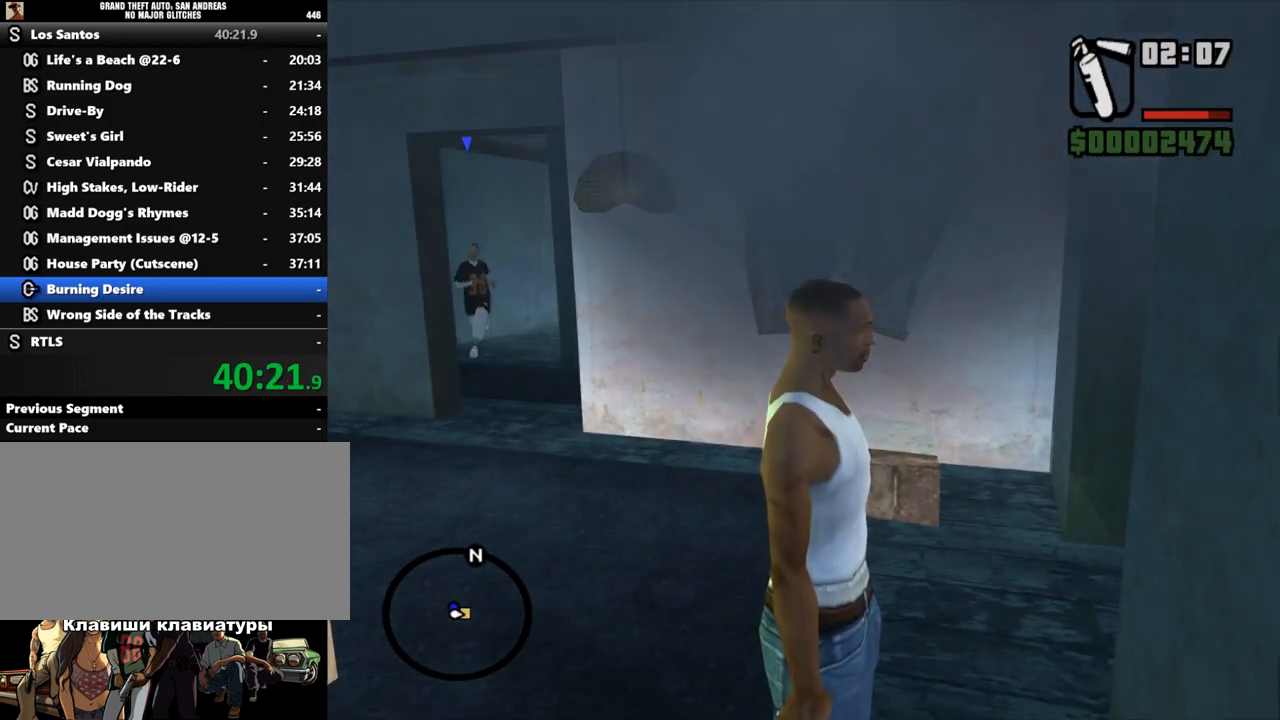
Gameplay with keyboard and mouse; each line is a JSON object with the keys and mouse buttons held at the frame after it. "events" lists presses ("down") and releases ("up") of ".", "/", "0", "1", "2", "3", "4", "5", "6", "7", "8", "9", "a", "alt_l", "alt_r", "b", "backslash", "backspace", "c", "caps_lock", "comma", "ctrl_l", "ctrl_r", "d", "down", "e", "equals", "escape", "f", "f1", "f10", "f11", "f12", "f2", "f3", "f4", "f5", "f6", "f7", "f8", "f9", "g", "h", "i", "j", "k", "l", "lbracket", "left", "m", "minus", "n", "num0", "num1", "num2", "num3", "num4", "num5", "num6", "num7", "num8", "num9", "o", "p", "q", "quote", "r", "rbracket", "return", "right", "s", "semicolon", "shift_l", "shift_r", "space", "super", "t", "tab", "tilde", "u", "up", "v", "w", "x", "y", "z", "mouse_left", "mouse_middle", "mouse_right", "mouse_wheel_up" and "mouse_wheel_down" between this image and that frame as [ms after this image, input, new state], when the widget could be followed in between. "mouse_left", "mouse_middle", "mouse_right", "mouse_wheel_up", "mouse_wheel_down" = the "left", "middle", "right", "wheel_up", "wheel_down" buttons of the "mouse" list. No other keys are recorded. Mouse movement is not recorded.
{"keys": [], "mouse": [], "events": []}
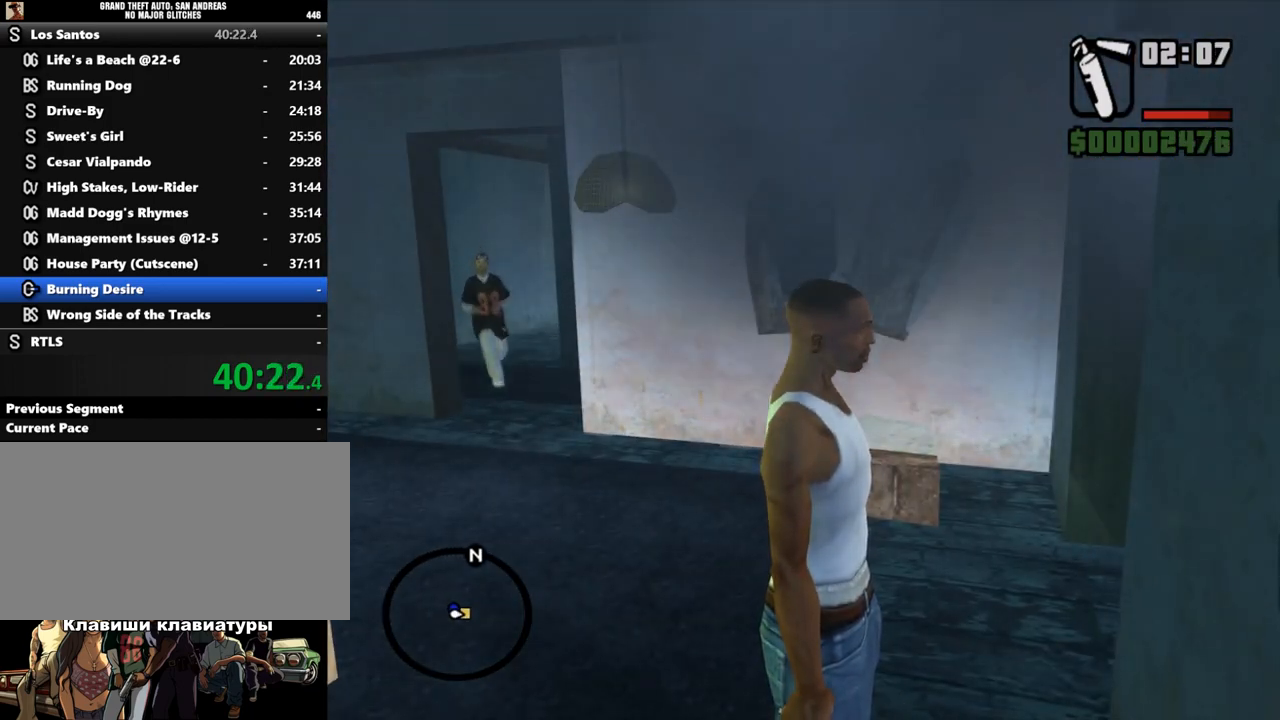
{"keys": ["w"], "mouse": [], "events": [[167, "w", "down"]]}
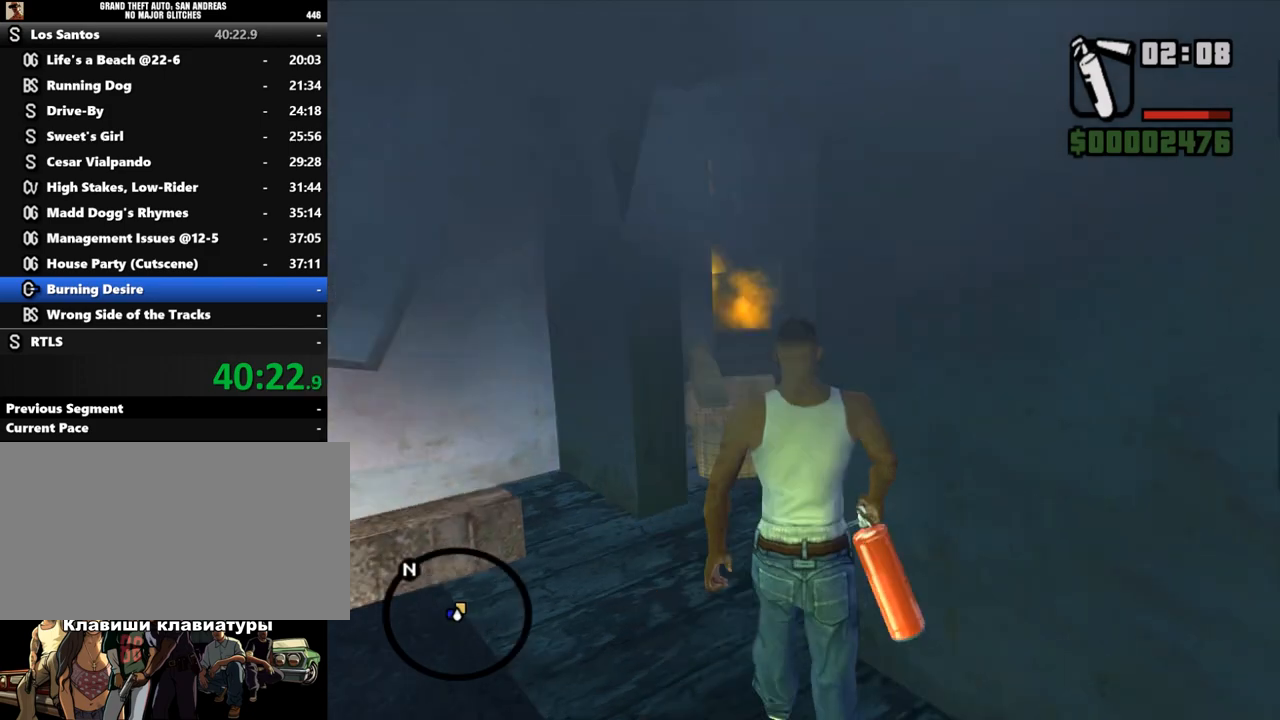
{"keys": ["w"], "mouse": [], "events": []}
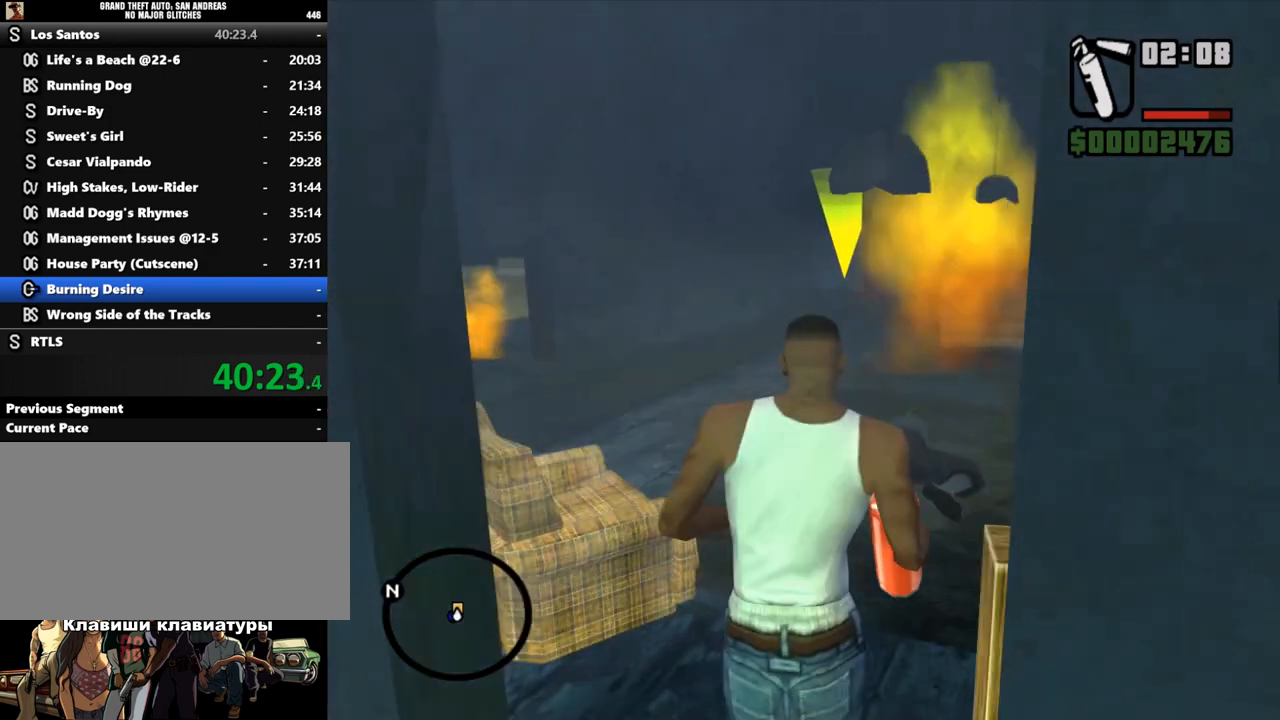
{"keys": ["w"], "mouse": ["middle"], "events": [[333, "mouse_middle", "down"]]}
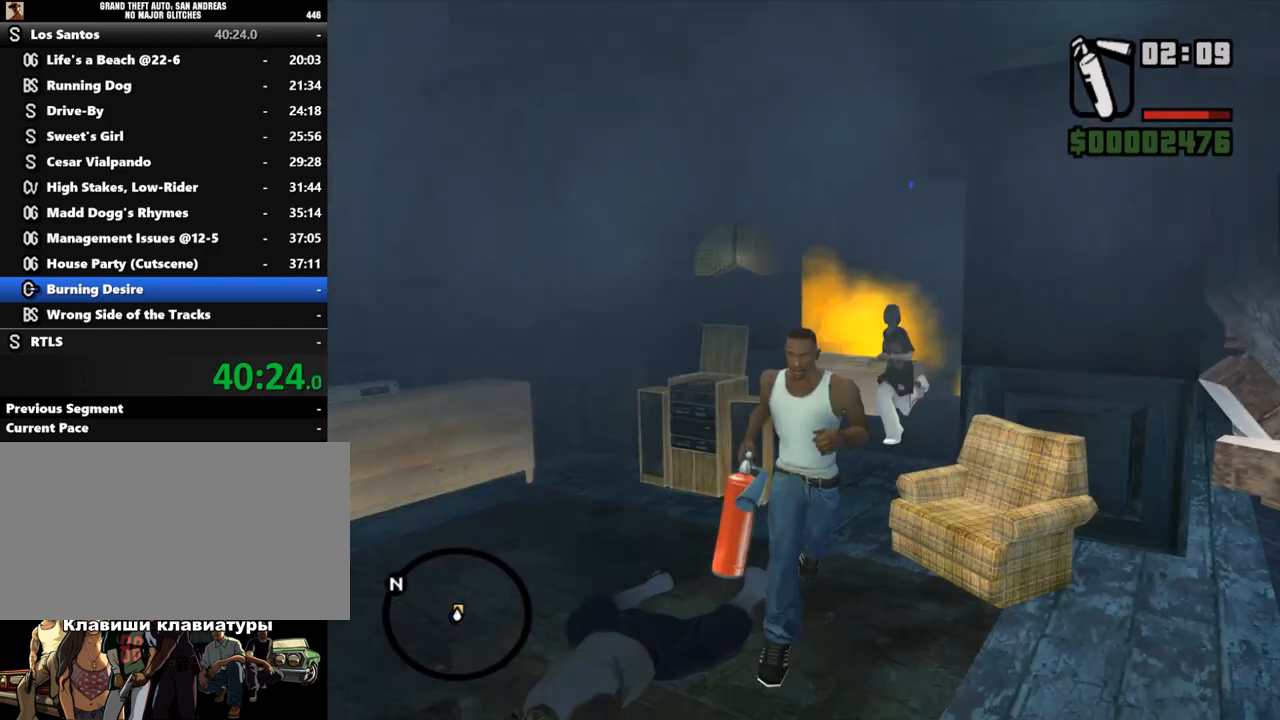
{"keys": ["w"], "mouse": ["middle"], "events": []}
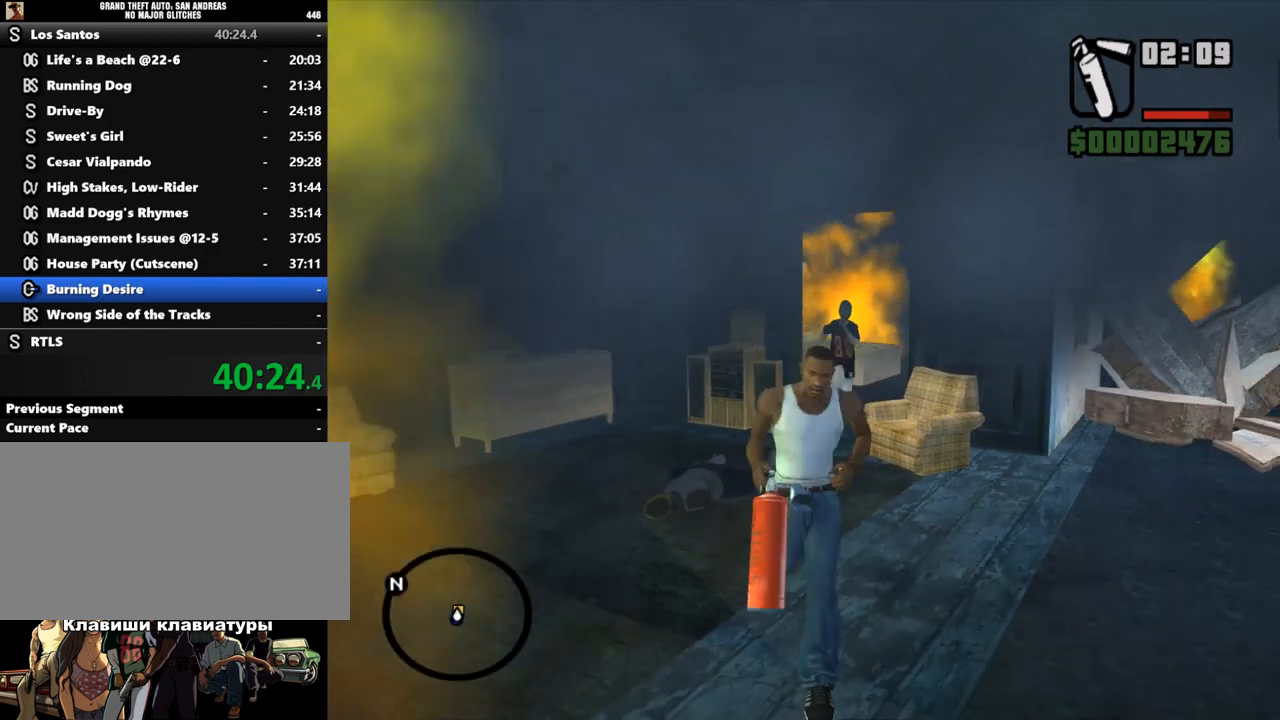
{"keys": ["w"], "mouse": ["middle"], "events": []}
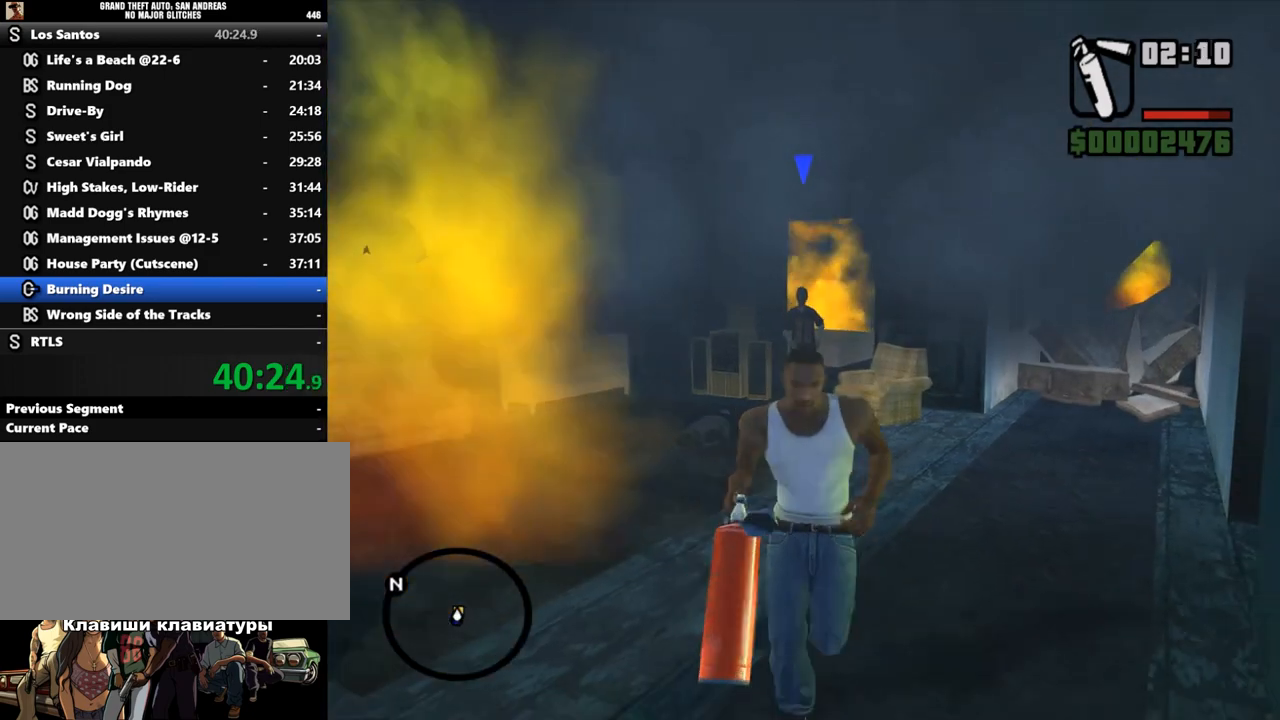
{"keys": ["shift_l", "w"], "mouse": [], "events": [[33, "mouse_middle", "up"], [100, "e", "down"], [100, "shift_l", "down"], [200, "e", "up"]]}
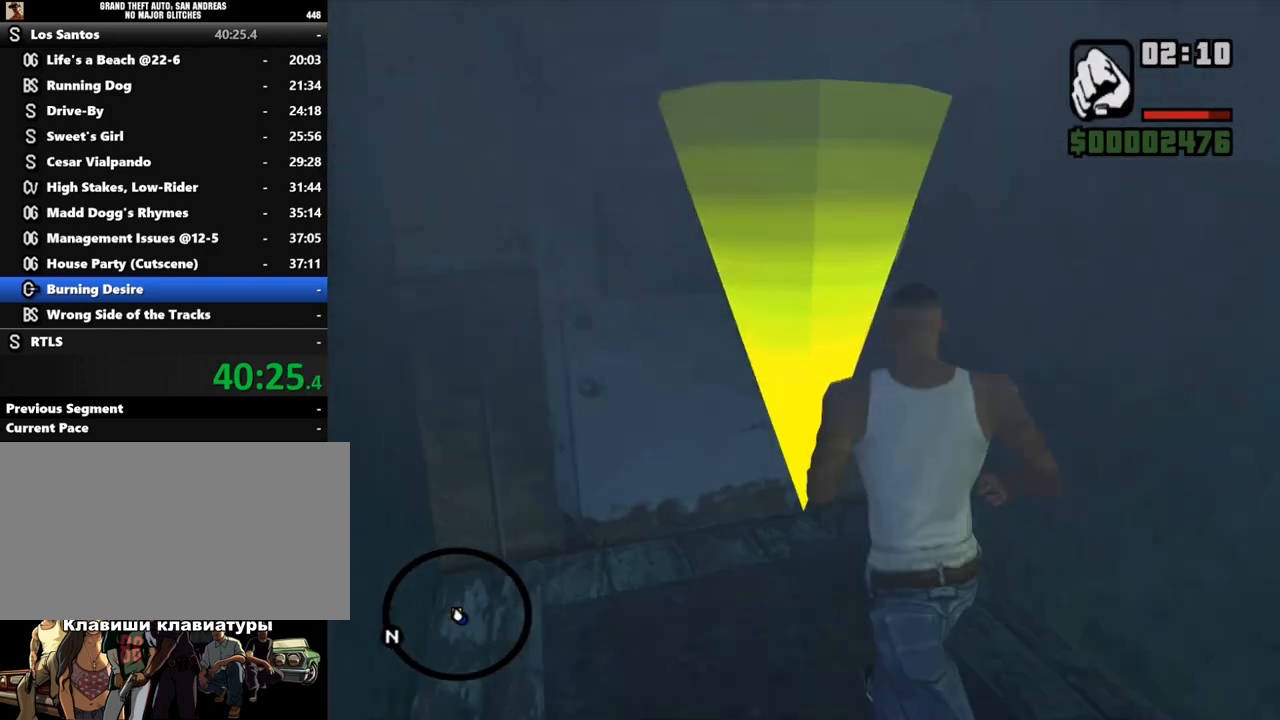
{"keys": [], "mouse": [], "events": [[133, "w", "up"], [167, "shift_l", "up"]]}
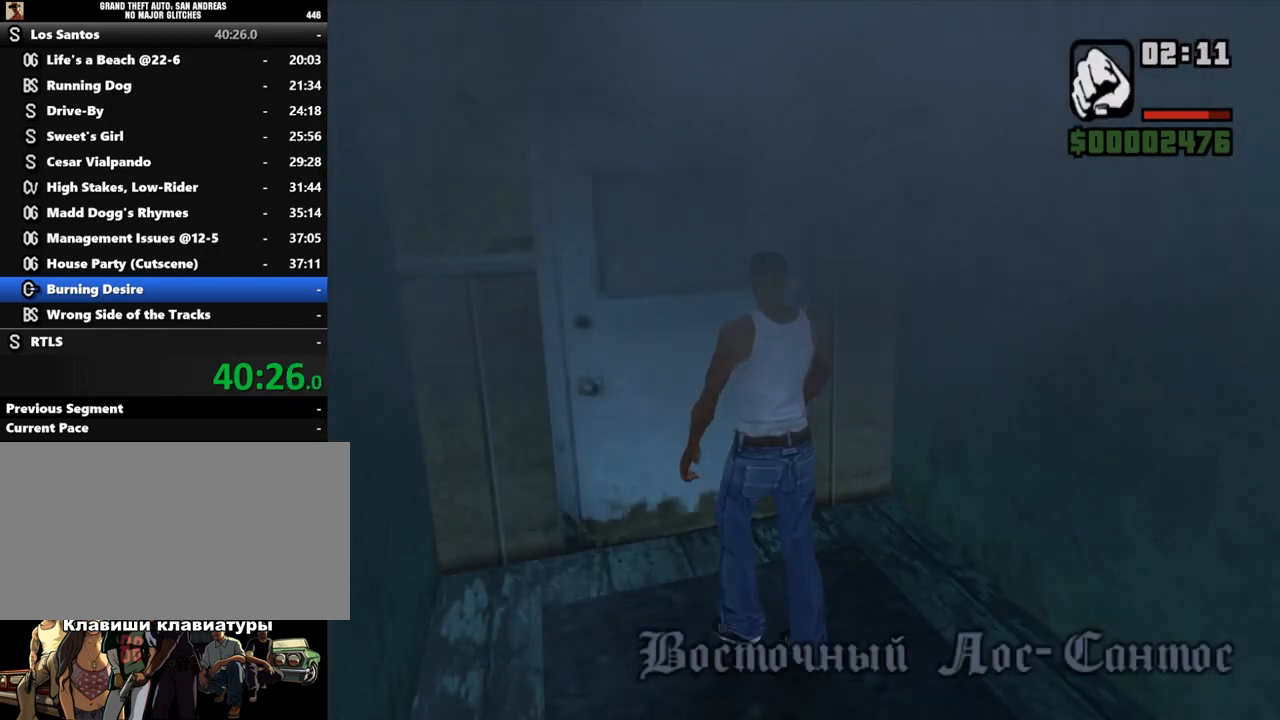
{"keys": [], "mouse": [], "events": [[467, "shift_l", "down"], [500, "shift_l", "up"]]}
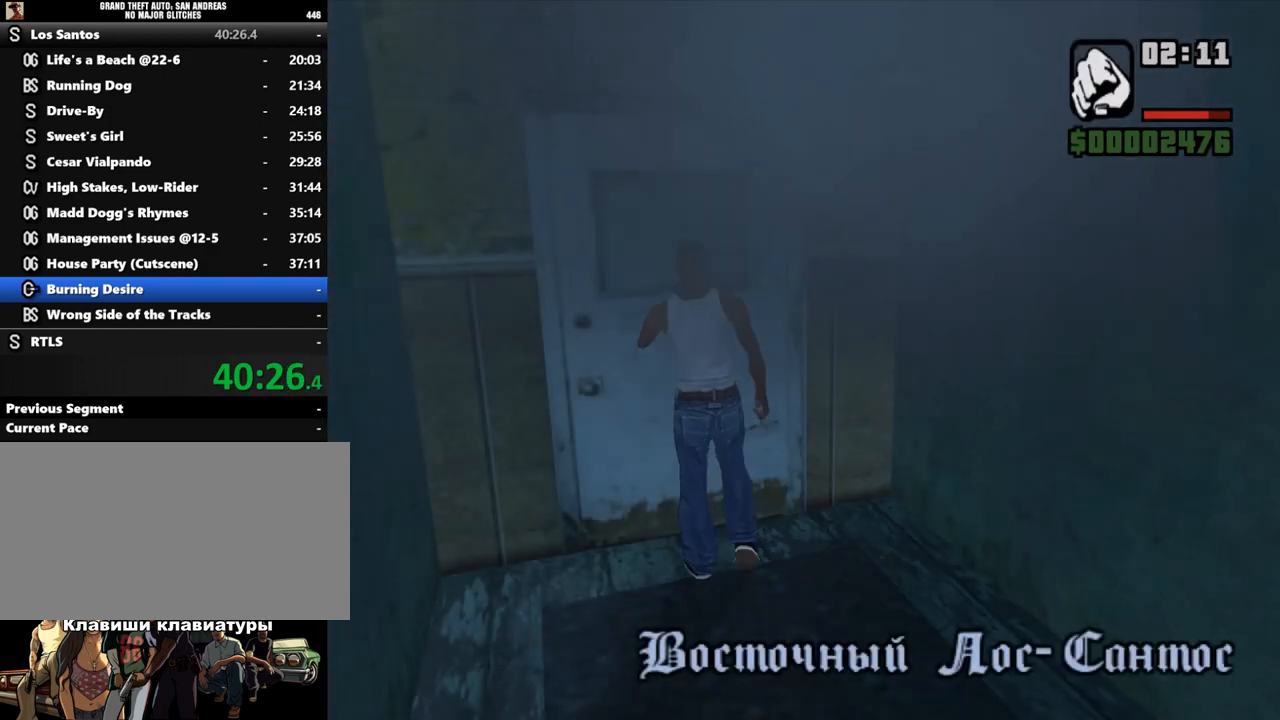
{"keys": [], "mouse": [], "events": [[133, "shift_l", "down"], [200, "shift_l", "up"], [267, "shift_l", "down"], [333, "shift_l", "up"], [467, "shift_l", "down"], [500, "shift_l", "up"]]}
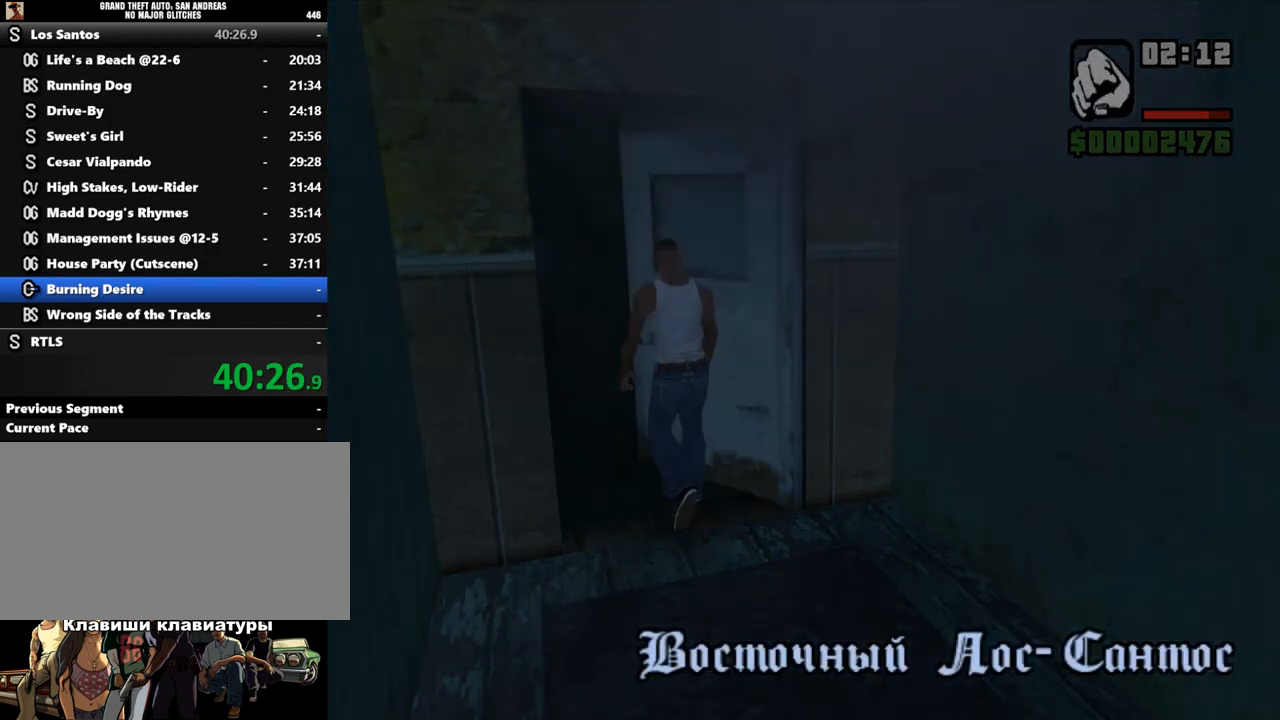
{"keys": [], "mouse": [], "events": [[67, "shift_l", "down"], [200, "shift_l", "up"], [267, "shift_l", "down"], [300, "shift_l", "up"], [400, "shift_l", "down"], [433, "shift_l", "up"]]}
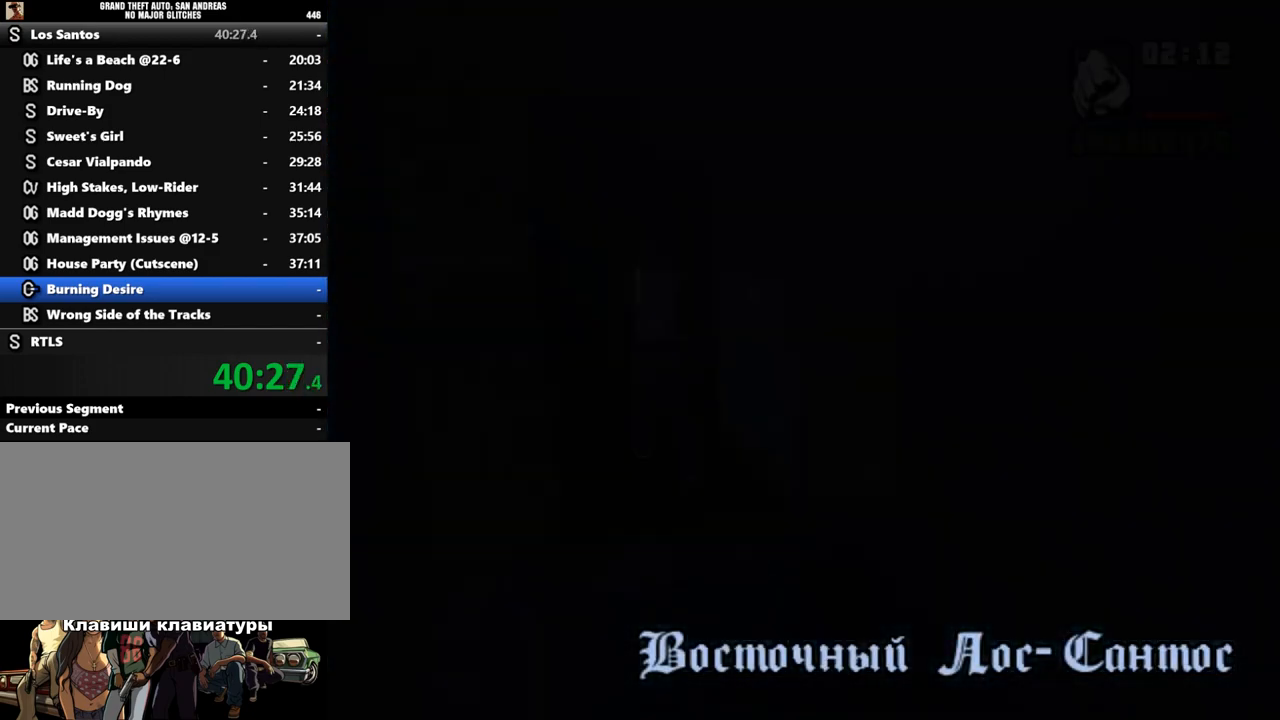
{"keys": [], "mouse": [], "events": [[67, "shift_l", "down"], [133, "shift_l", "up"], [200, "shift_l", "down"], [267, "shift_l", "up"], [367, "shift_l", "down"], [467, "shift_l", "up"]]}
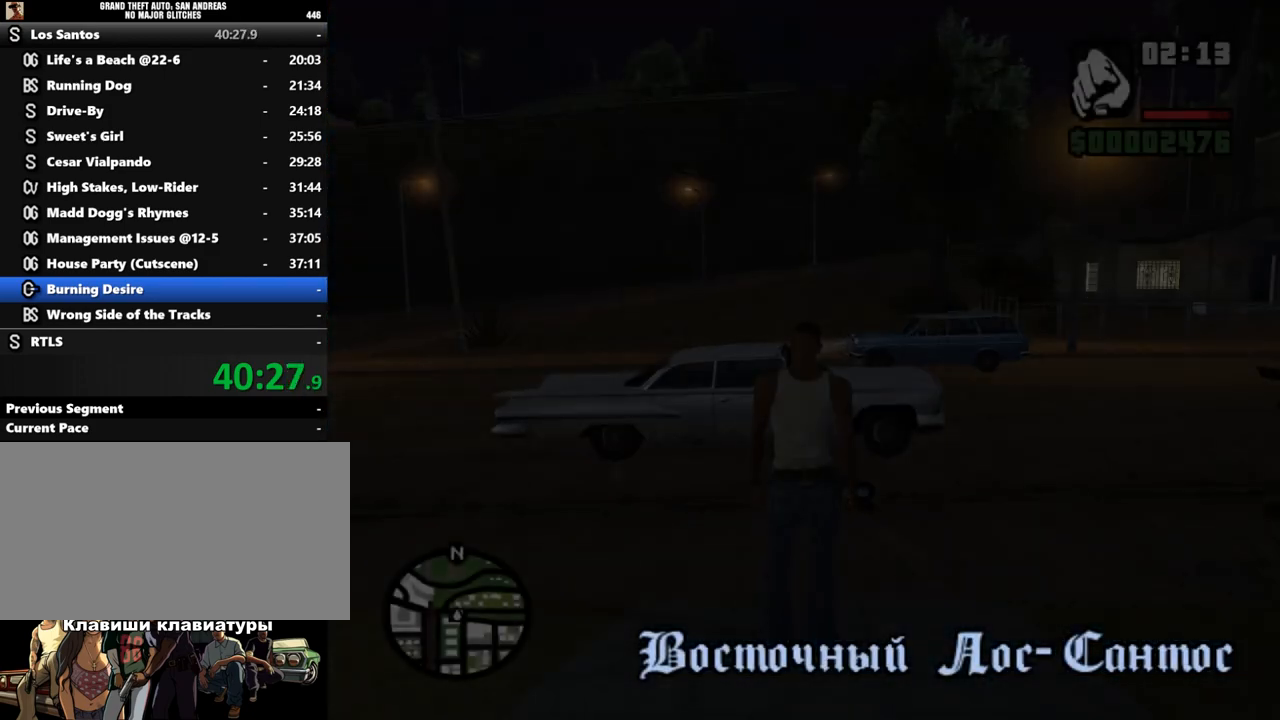
{"keys": ["w"], "mouse": [], "events": [[33, "shift_l", "down"], [100, "shift_l", "up"], [167, "shift_l", "down"], [267, "shift_l", "up"], [367, "shift_l", "down"], [433, "w", "down"], [467, "shift_l", "up"]]}
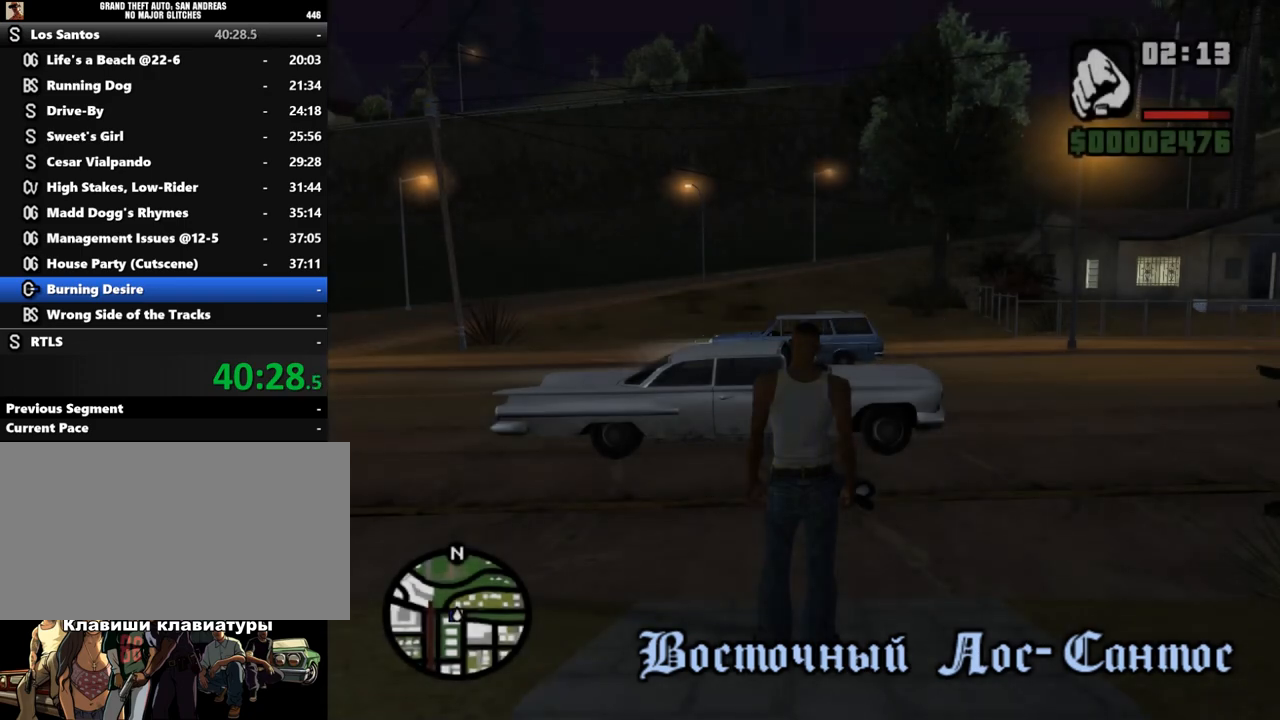
{"keys": ["w"], "mouse": [], "events": [[67, "shift_l", "down"], [200, "shift_l", "up"], [267, "shift_l", "down"], [367, "shift_l", "up"], [433, "shift_l", "down"], [500, "shift_l", "up"]]}
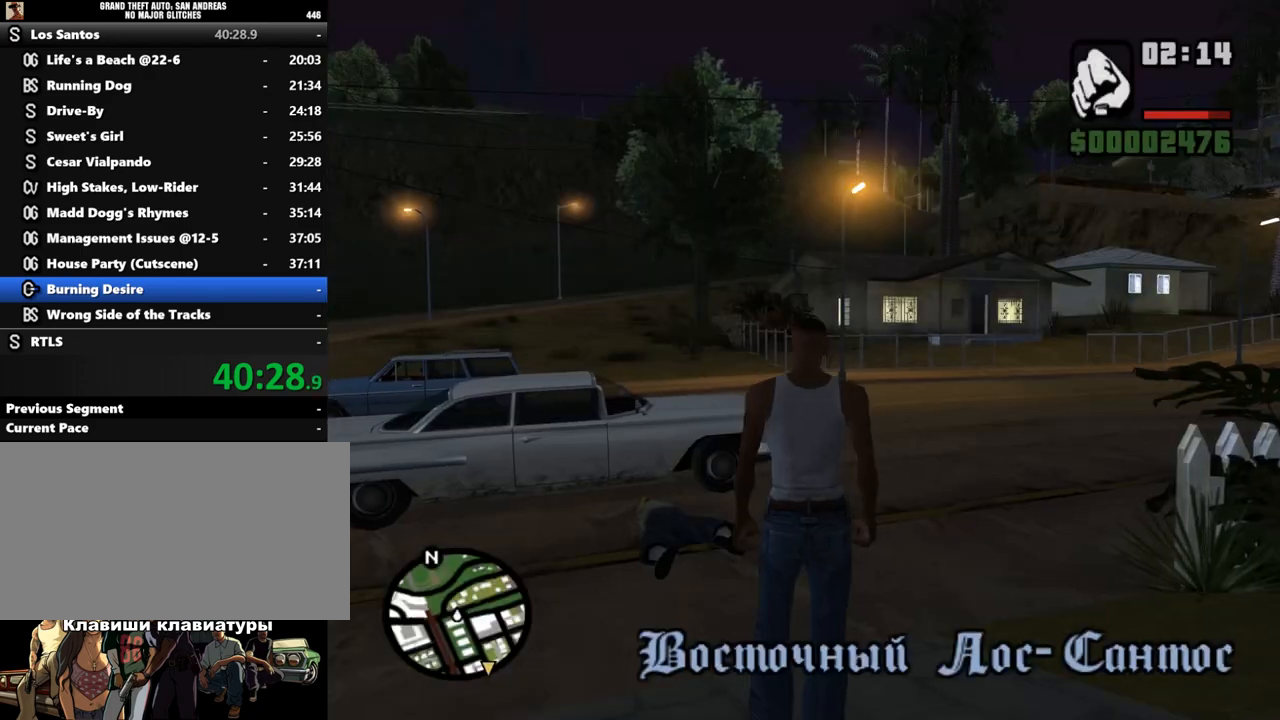
{"keys": ["w"], "mouse": [], "events": [[67, "shift_l", "down"], [167, "shift_l", "up"], [233, "shift_l", "down"], [300, "shift_l", "up"], [367, "shift_l", "down"], [433, "shift_l", "up"]]}
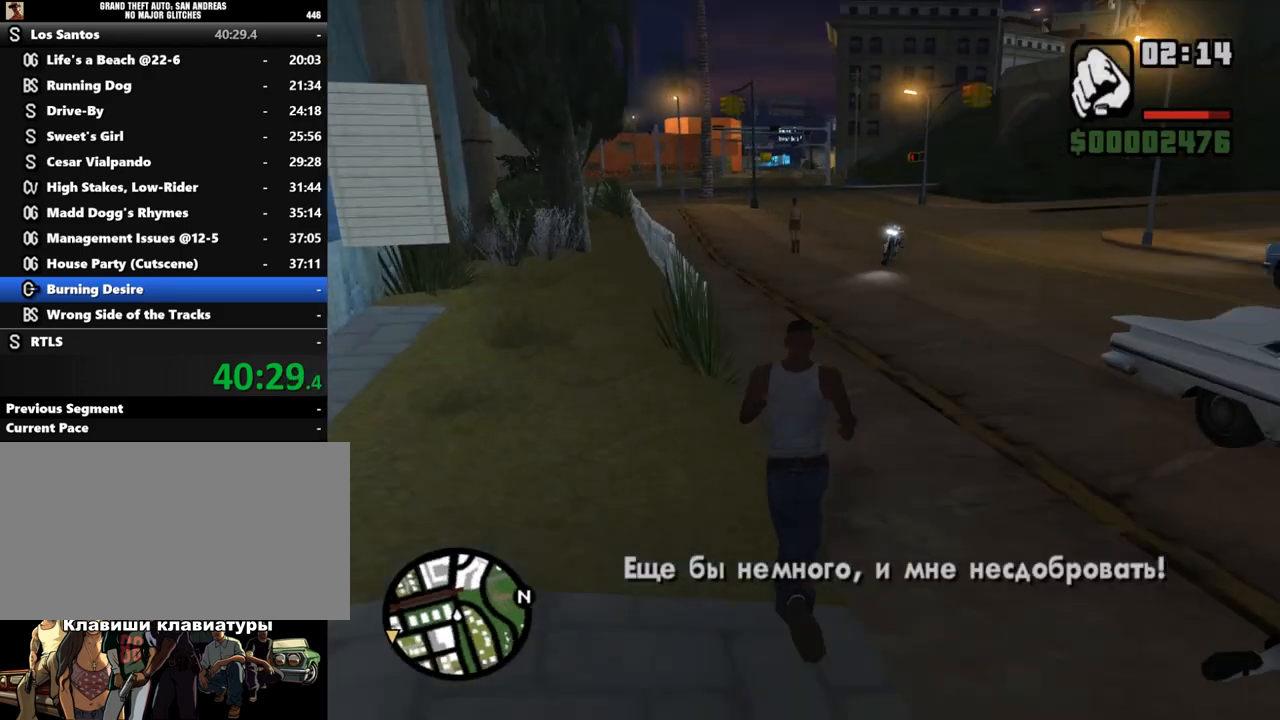
{"keys": ["shift_l", "w"], "mouse": [], "events": [[33, "shift_l", "down"], [133, "shift_l", "up"], [200, "shift_l", "down"], [267, "shift_l", "up"], [333, "shift_l", "down"], [433, "shift_l", "up"], [500, "shift_l", "down"]]}
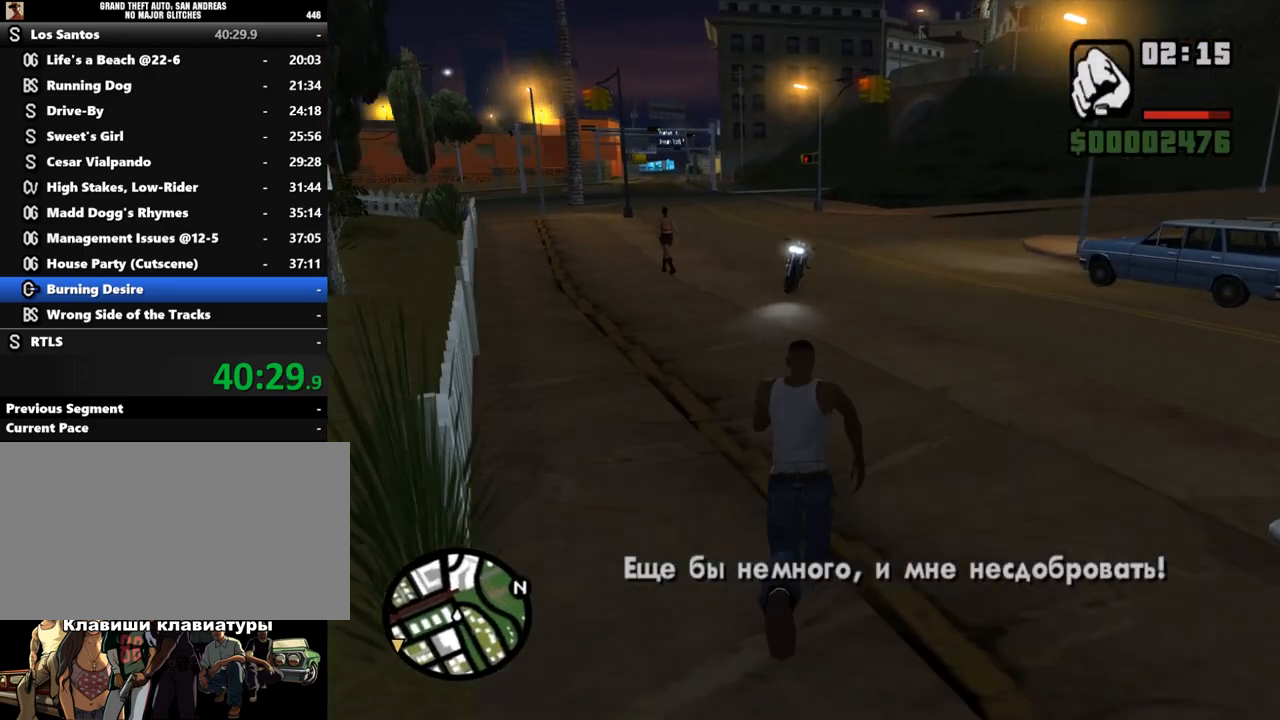
{"keys": ["f", "shift_l", "w"], "mouse": [], "events": [[67, "shift_l", "up"], [133, "shift_l", "down"], [233, "shift_l", "up"], [267, "shift_l", "down"], [467, "f", "down"]]}
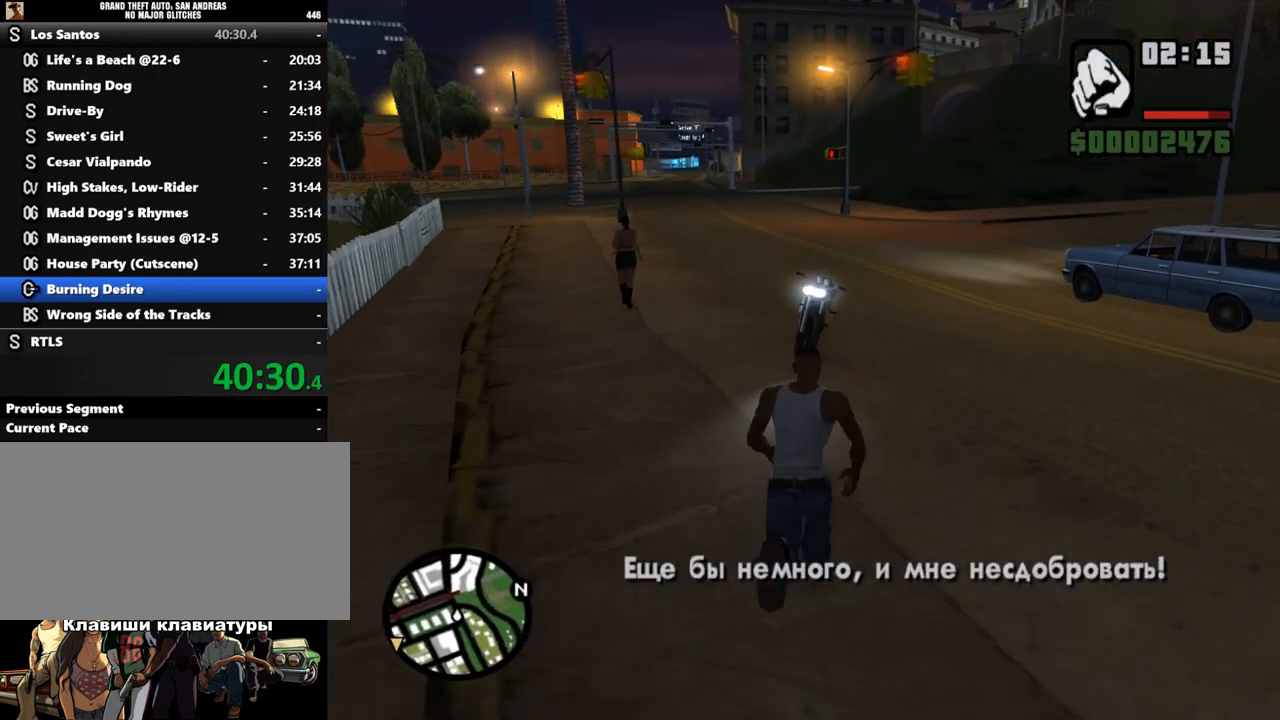
{"keys": [], "mouse": [], "events": [[133, "w", "up"], [200, "shift_l", "up"], [233, "f", "up"]]}
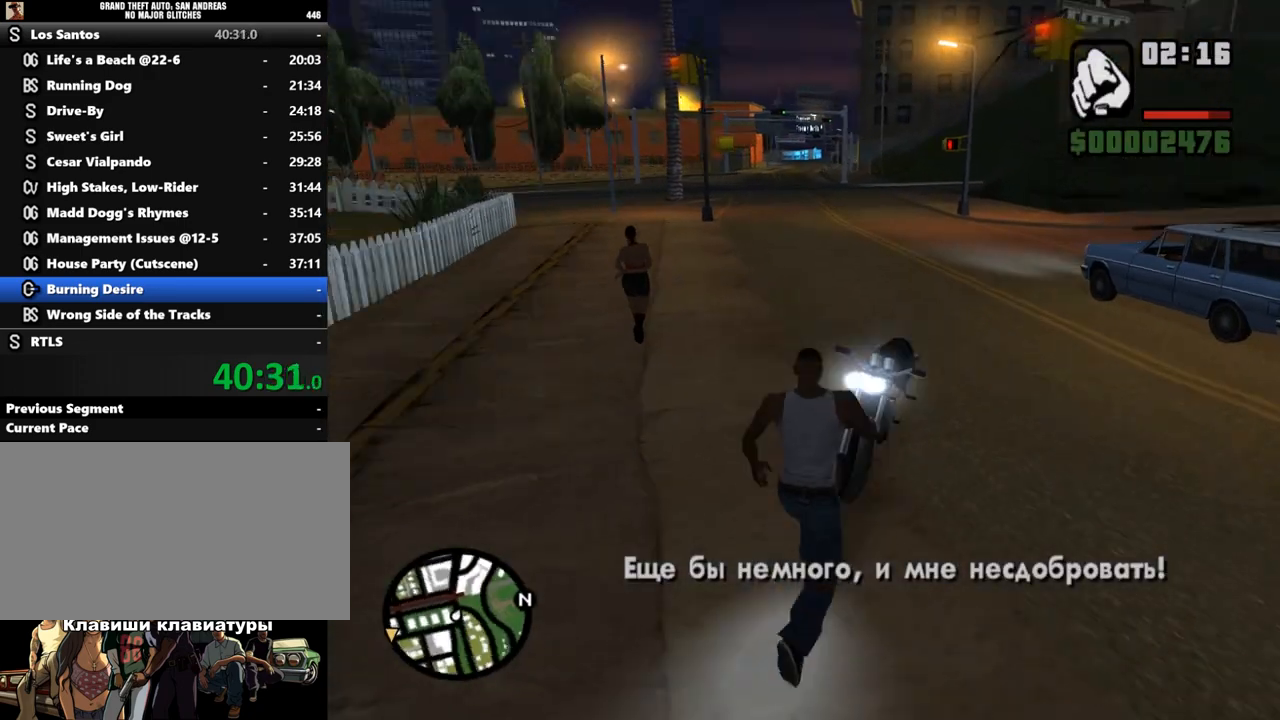
{"keys": ["a", "shift_l", "w"], "mouse": [], "events": [[67, "w", "down"], [133, "shift_l", "down"], [433, "a", "down"]]}
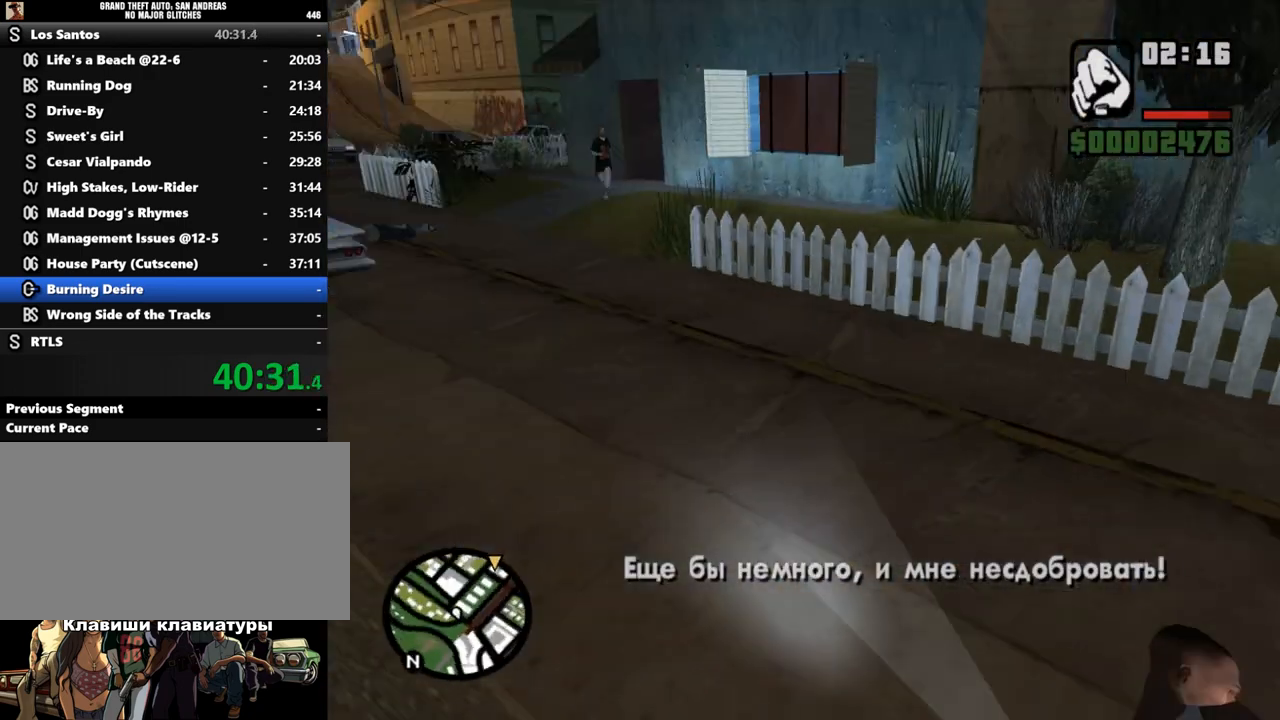
{"keys": ["a", "shift_l", "w"], "mouse": [], "events": [[167, "a", "up"], [267, "a", "down"]]}
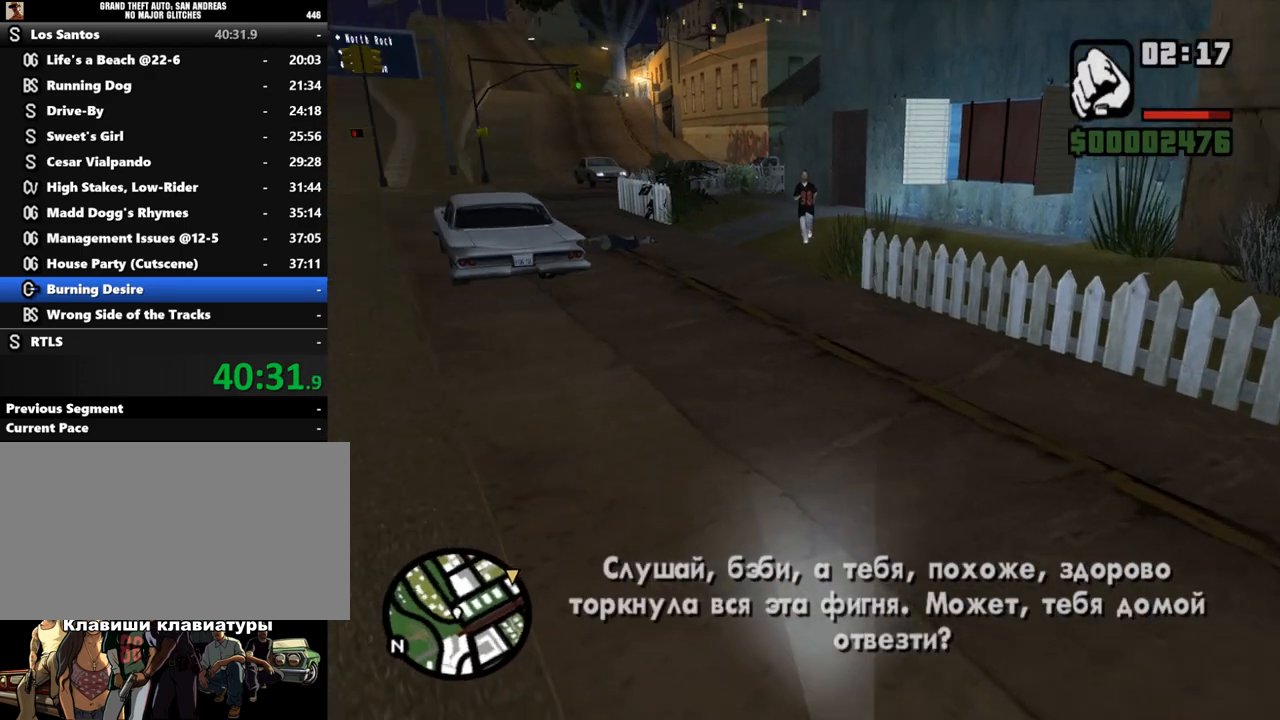
{"keys": ["w"], "mouse": [], "events": [[167, "a", "up"], [233, "shift_l", "up"], [267, "a", "down"], [400, "a", "up"]]}
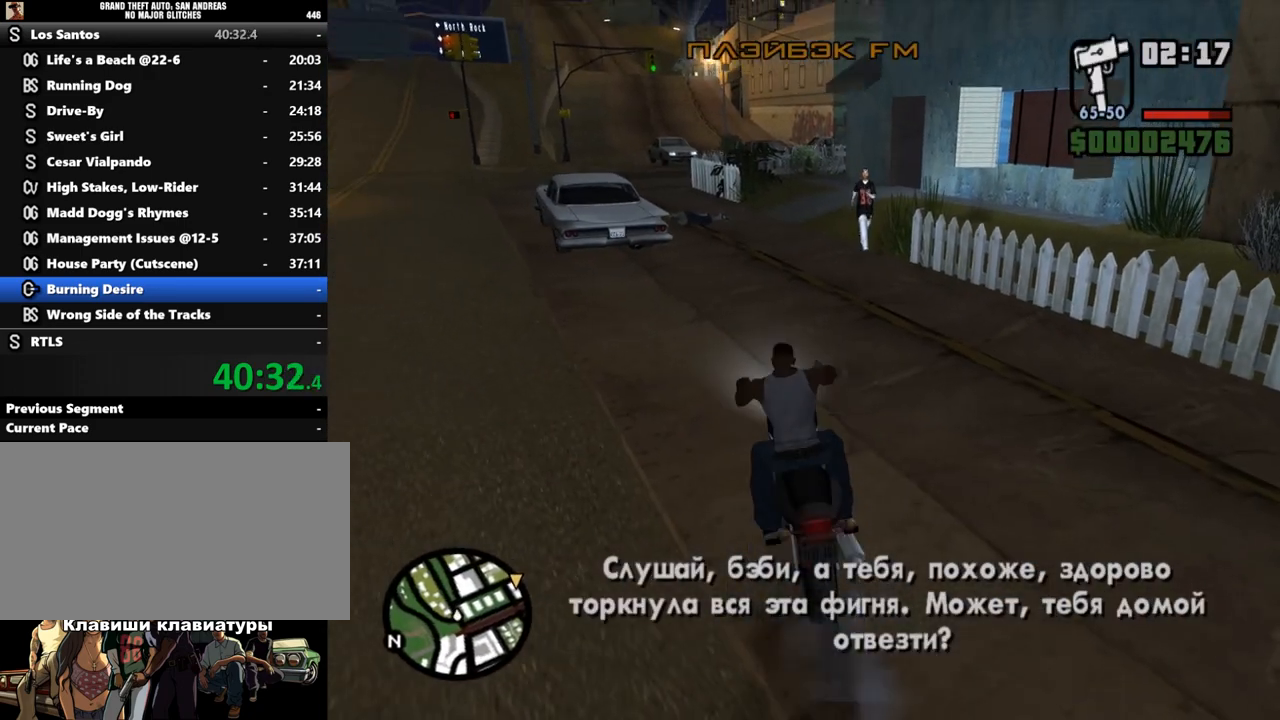
{"keys": [], "mouse": [], "events": [[267, "w", "up"]]}
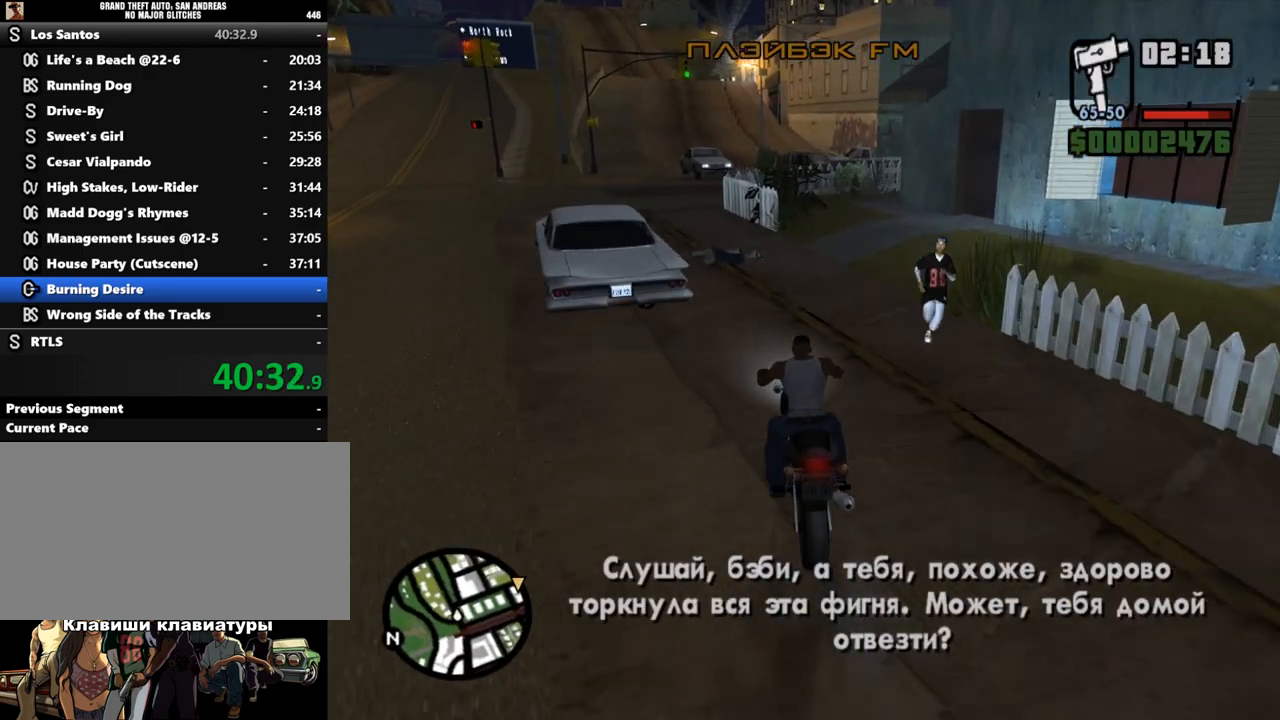
{"keys": [], "mouse": [], "events": [[200, "s", "down"], [433, "s", "up"]]}
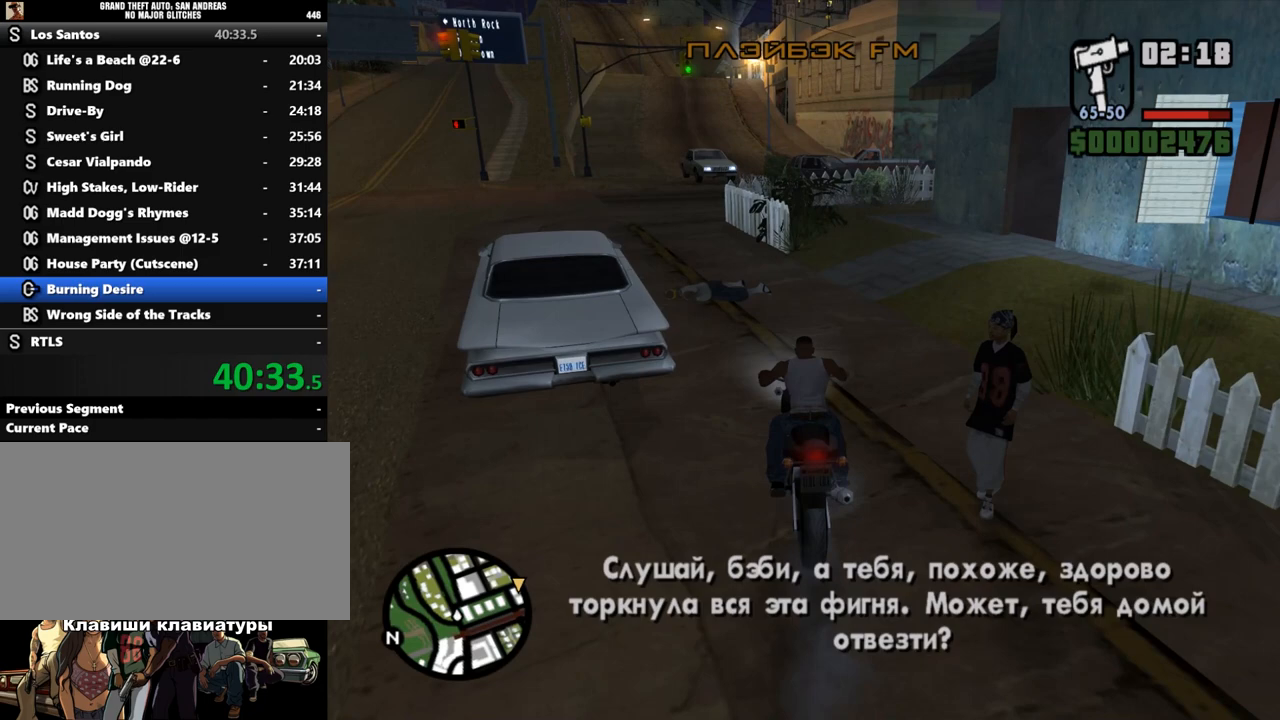
{"keys": ["w"], "mouse": [], "events": [[467, "w", "down"]]}
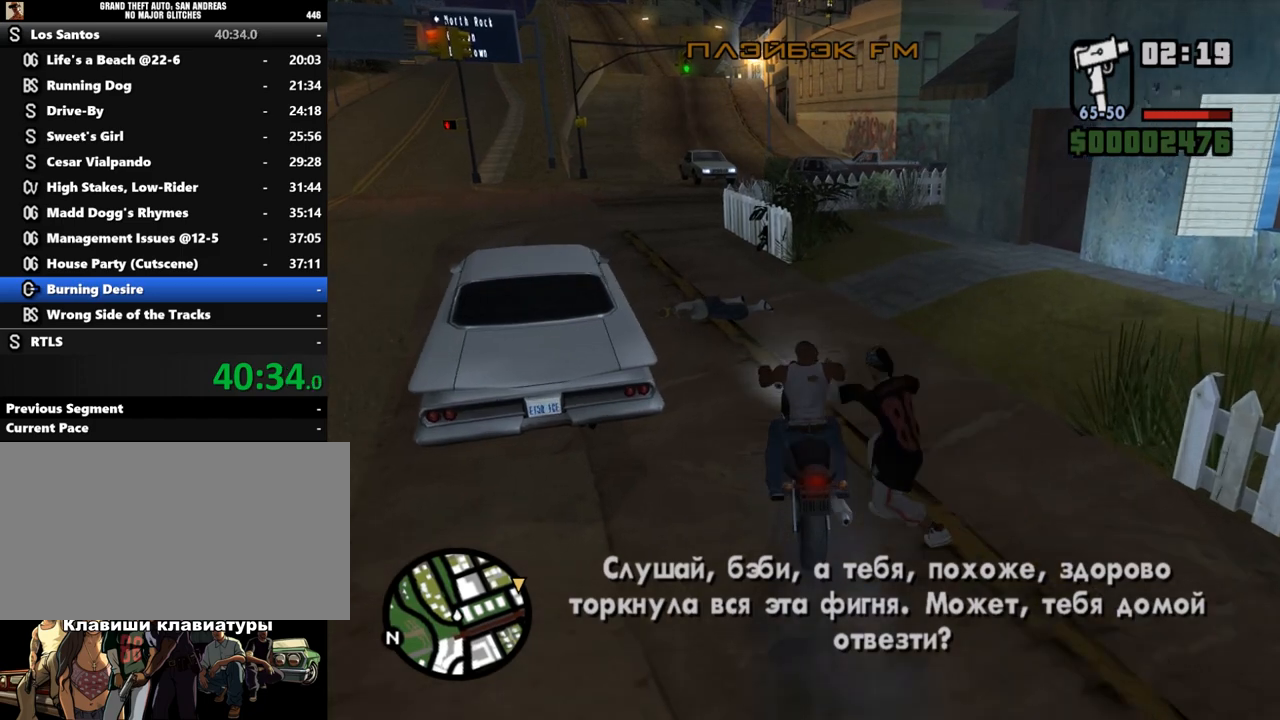
{"keys": ["w"], "mouse": [], "events": [[167, "a", "down"], [433, "a", "up"]]}
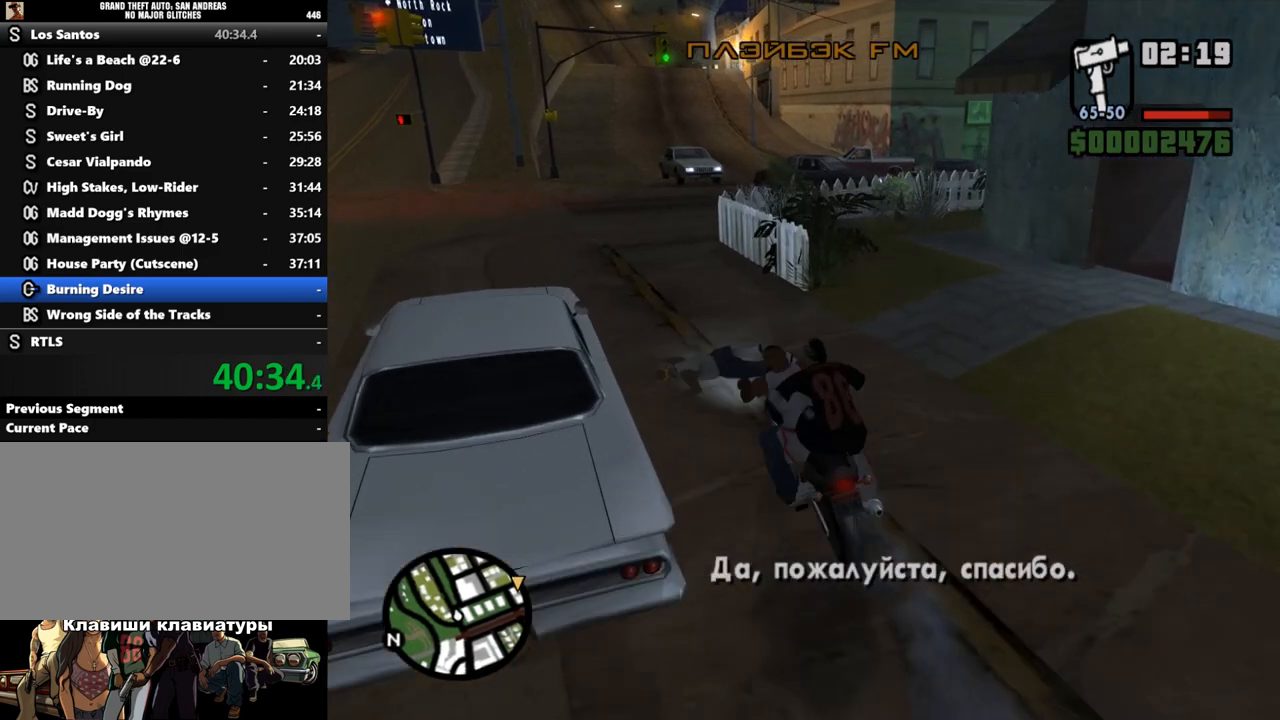
{"keys": ["w"], "mouse": [], "events": [[133, "a", "down"], [233, "a", "up"]]}
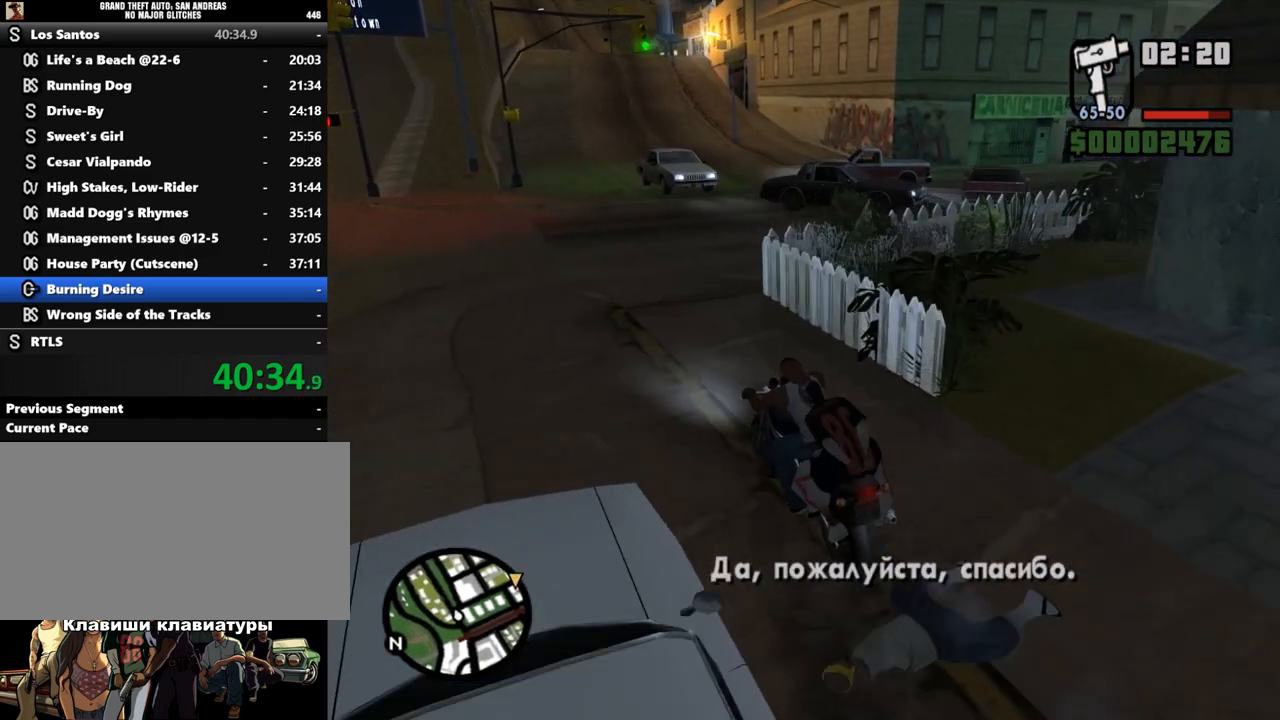
{"keys": ["d", "w"], "mouse": [], "events": [[133, "d", "down"], [200, "space", "down"], [200, "w", "up"], [233, "mouse_right", "down"], [300, "mouse_right", "up"], [400, "space", "up"], [400, "w", "down"]]}
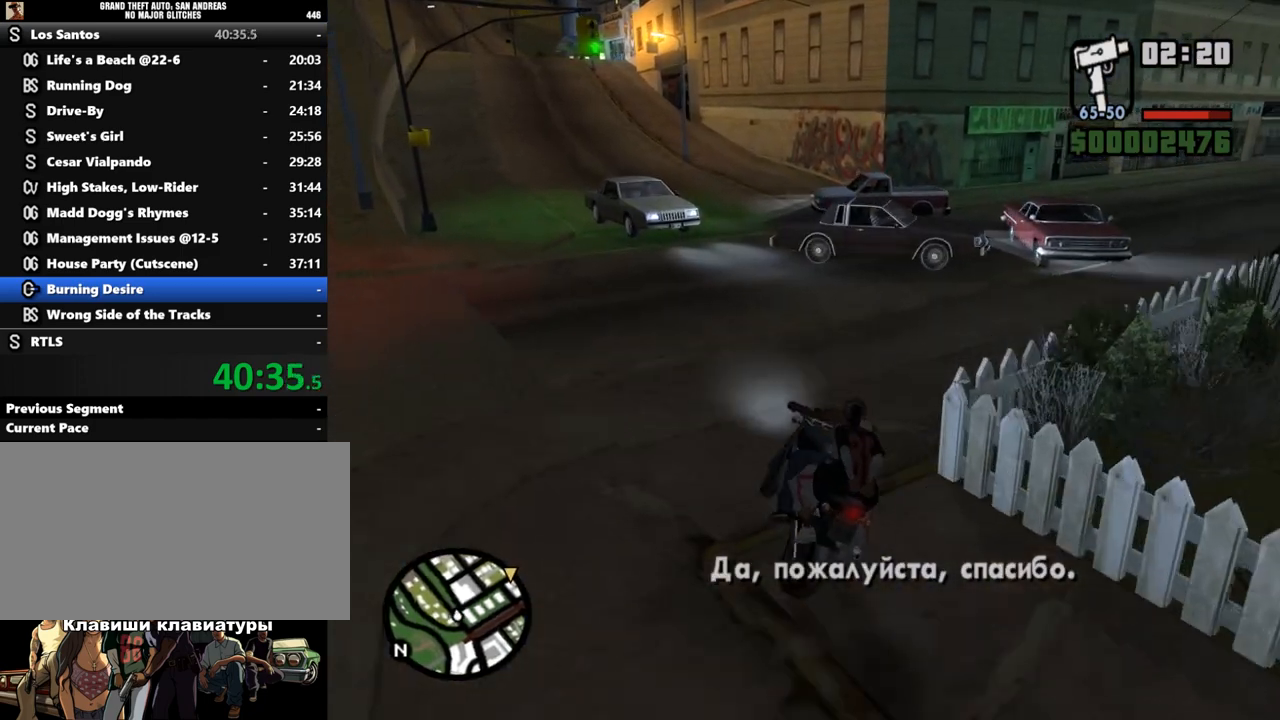
{"keys": ["d"], "mouse": [], "events": [[267, "w", "up"]]}
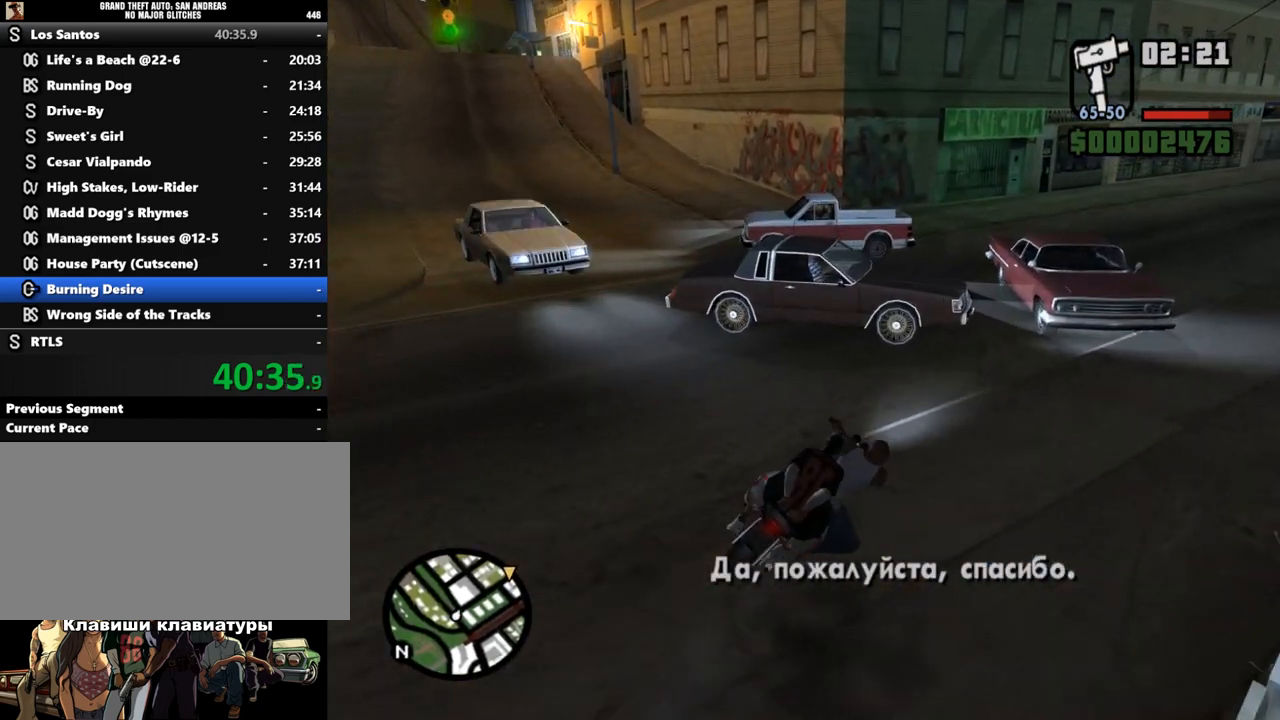
{"keys": ["w"], "mouse": ["left"], "events": [[67, "w", "down"], [167, "mouse_left", "down"], [267, "d", "up"], [267, "mouse_left", "up"], [333, "mouse_left", "down"], [400, "mouse_left", "up"], [500, "mouse_left", "down"]]}
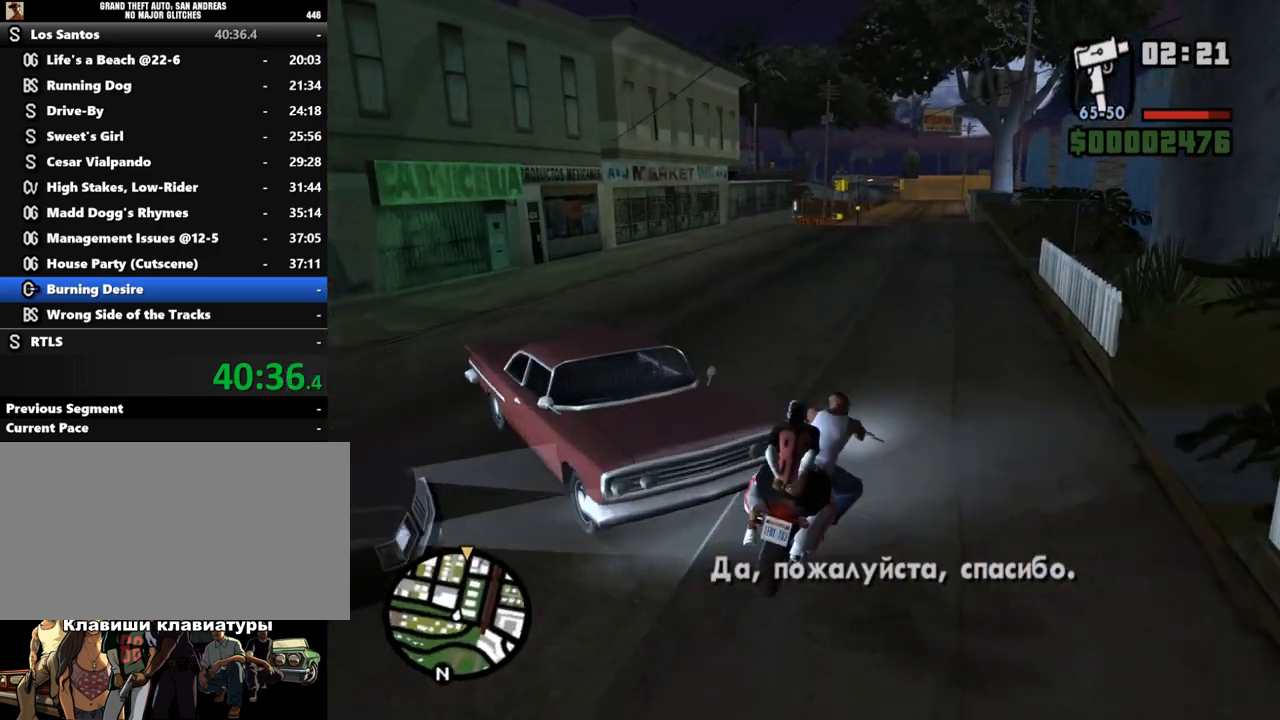
{"keys": ["w"], "mouse": [], "events": [[67, "mouse_left", "up"], [167, "mouse_left", "down"], [233, "mouse_left", "up"], [300, "mouse_left", "down"], [400, "mouse_left", "up"], [433, "mouse_left", "down"], [500, "mouse_left", "up"]]}
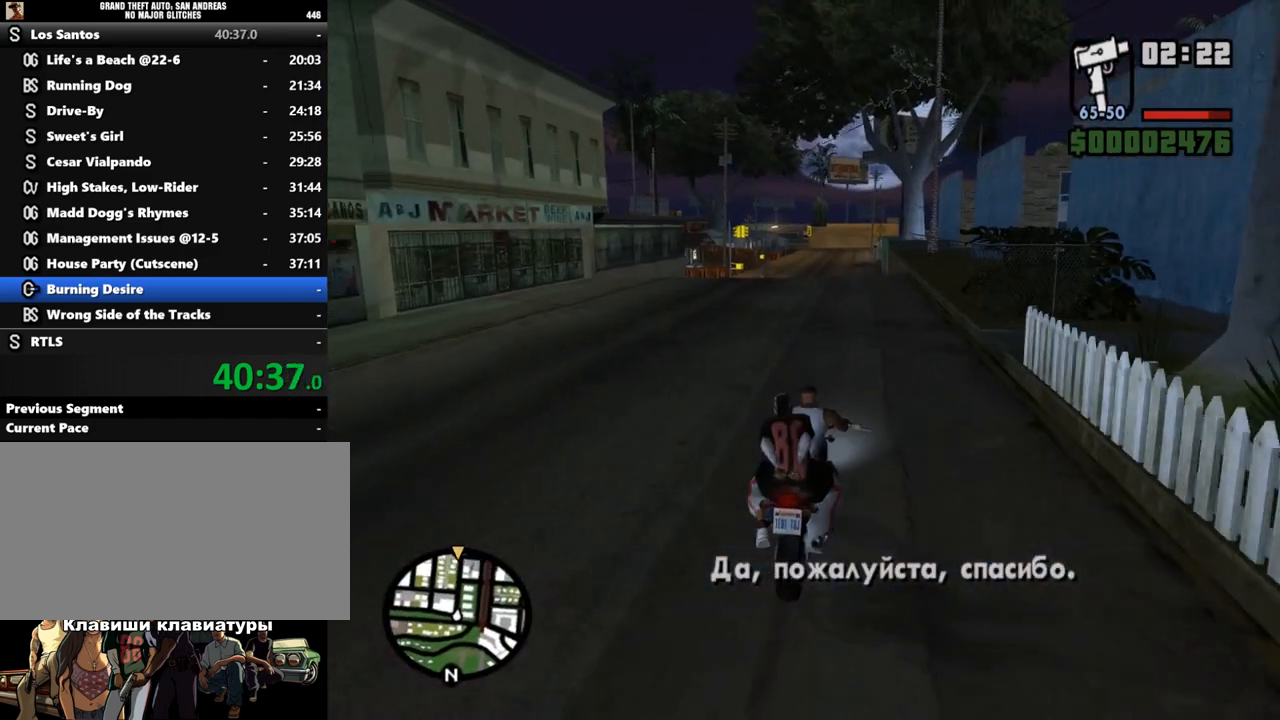
{"keys": ["w"], "mouse": [], "events": [[167, "mouse_left", "down"], [267, "mouse_left", "up"], [333, "a", "down"], [433, "a", "up"]]}